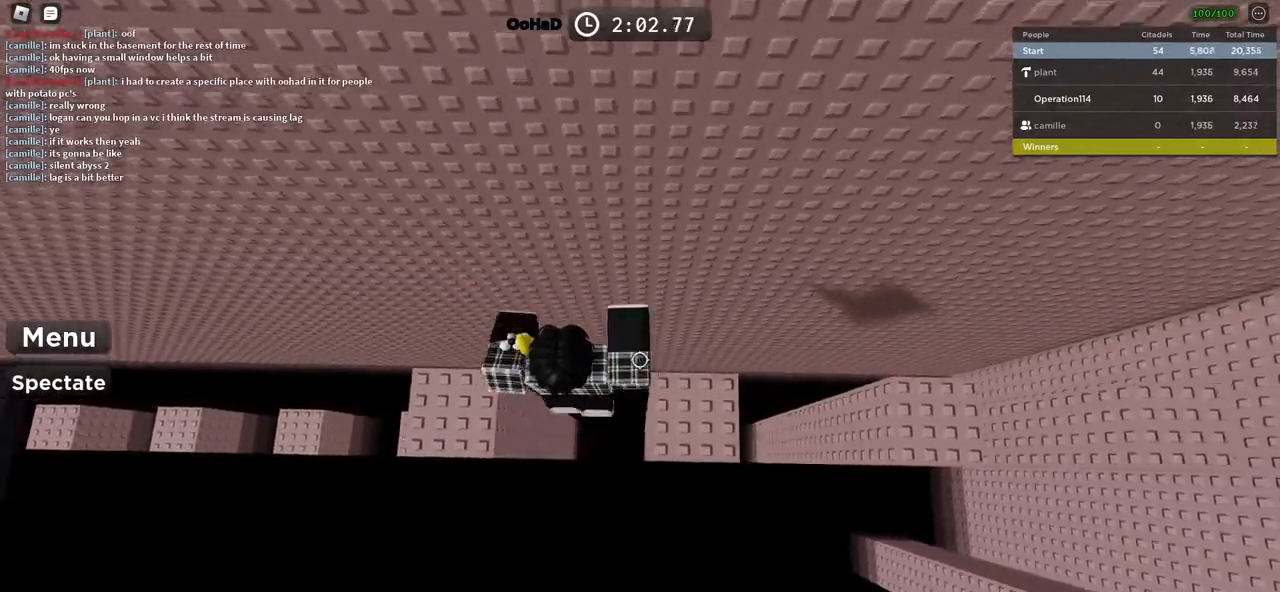
Gameplay with keyboard; each line is a JSON object with the keys held at the frame after it. "events" lists presses ("down") and releases ("up") of "a", "ctrl", "d", "e", "f", "q", "r", "s", "shift", "space", "tab" and "w" between this image and that frame as [ms after this image, input, new state], when the widget could be followed in between. No other keys are recorded. Mouse input is not recorded.
{"keys": ["d", "space"], "events": [[417, "space", "down"]]}
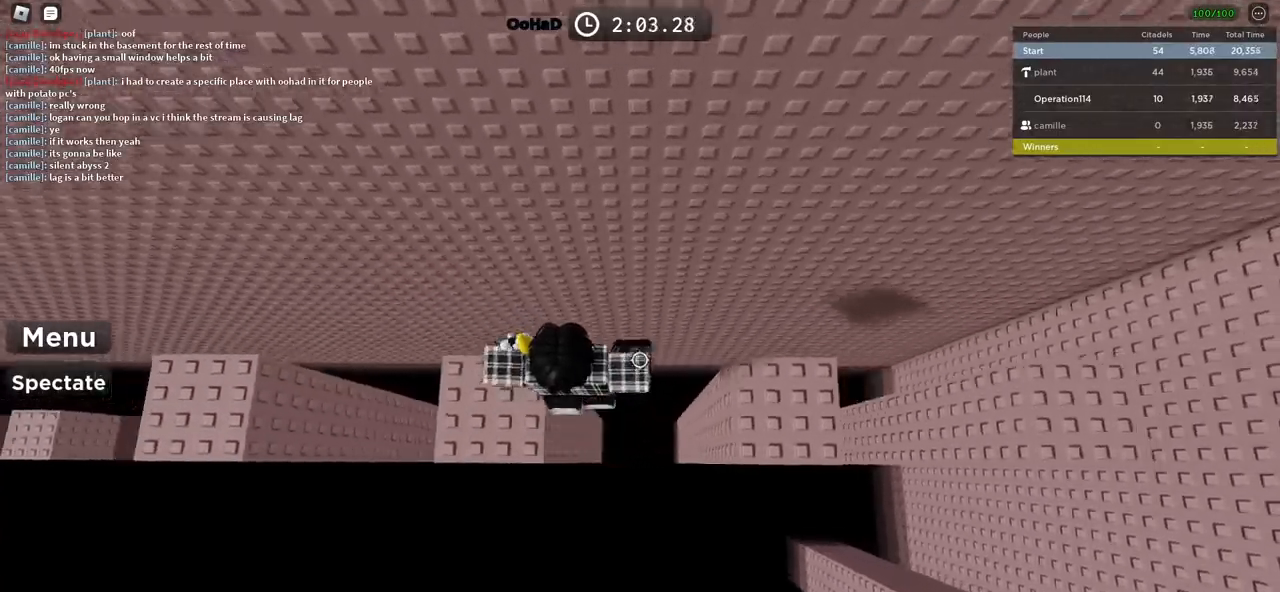
{"keys": ["d"], "events": [[50, "space", "up"]]}
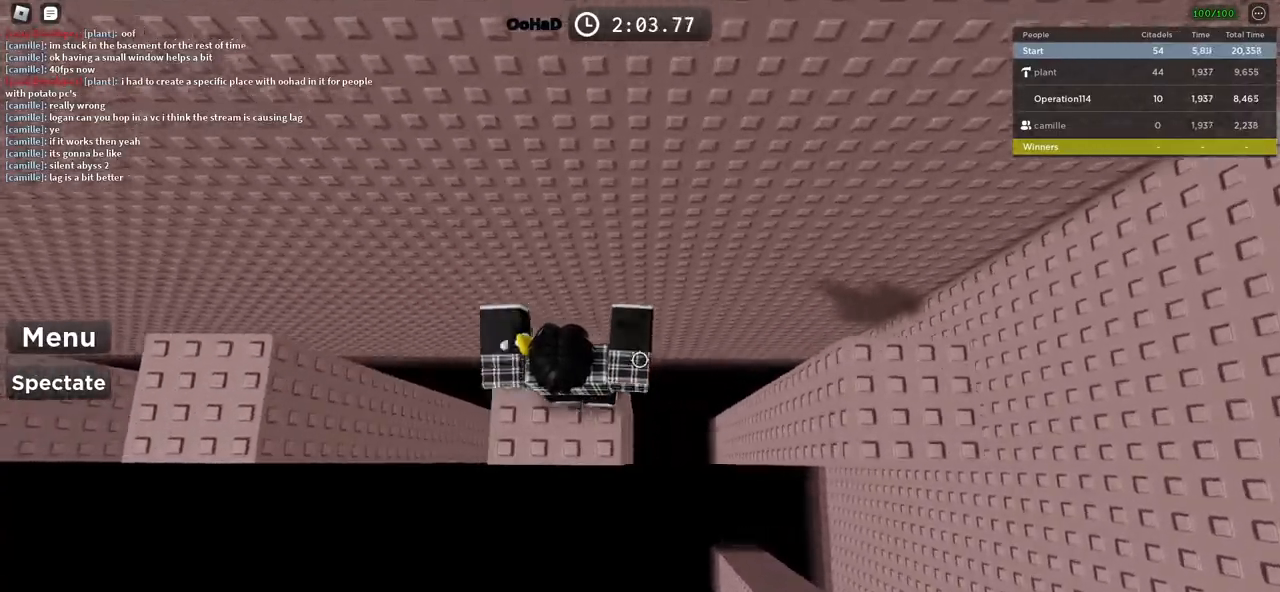
{"keys": ["d"], "events": [[183, "space", "down"], [300, "space", "up"]]}
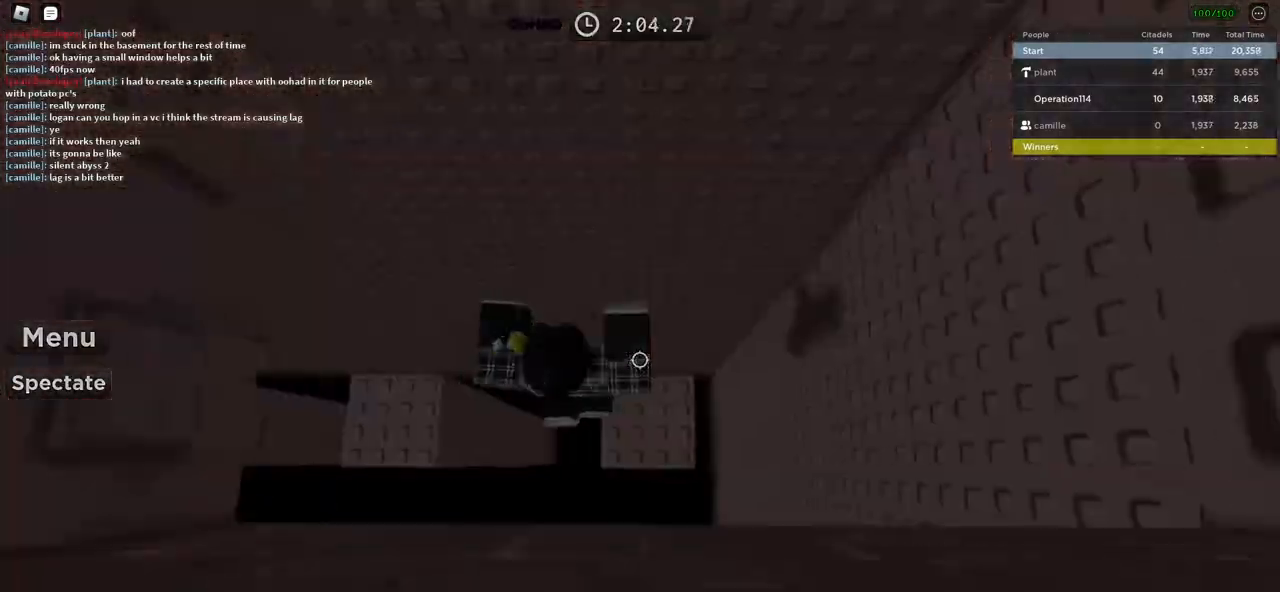
{"keys": ["d"], "events": [[350, "space", "down"], [483, "space", "up"]]}
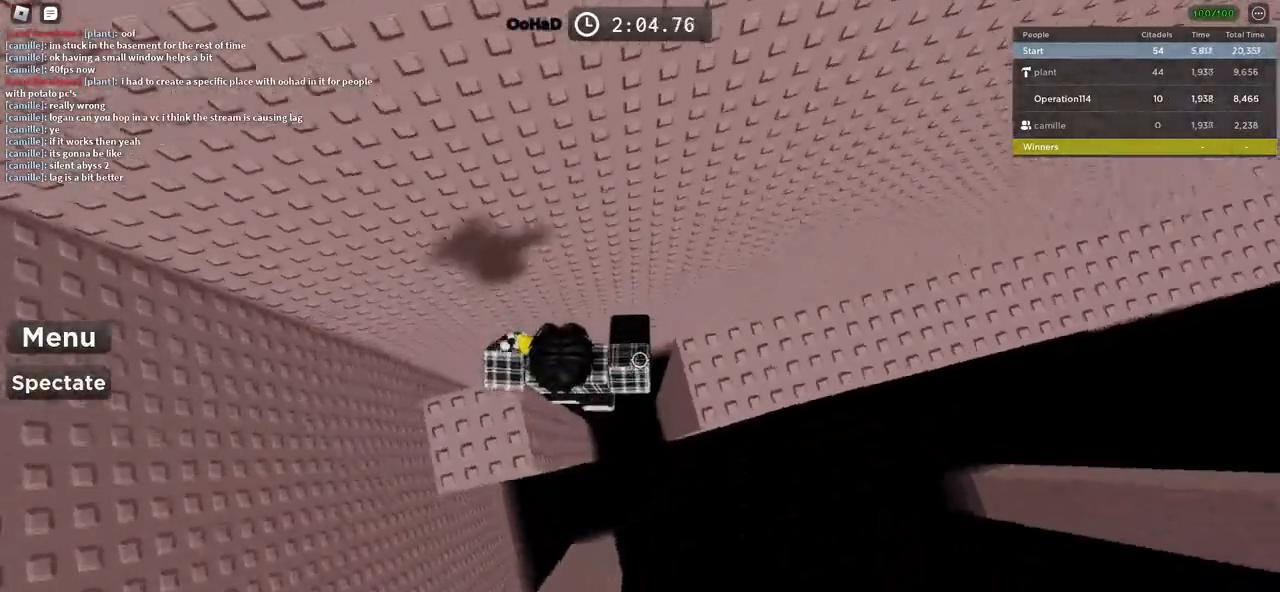
{"keys": ["w"], "events": [[317, "w", "down"], [483, "d", "up"]]}
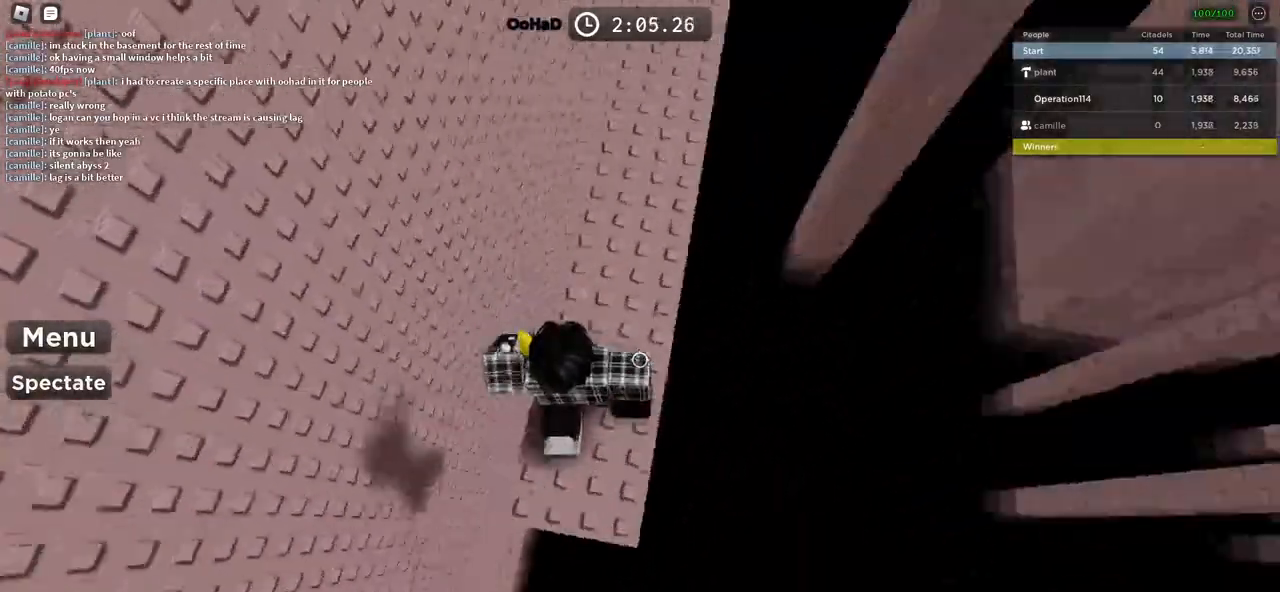
{"keys": ["shift", "space", "w"], "events": [[67, "space", "down"], [367, "shift", "down"]]}
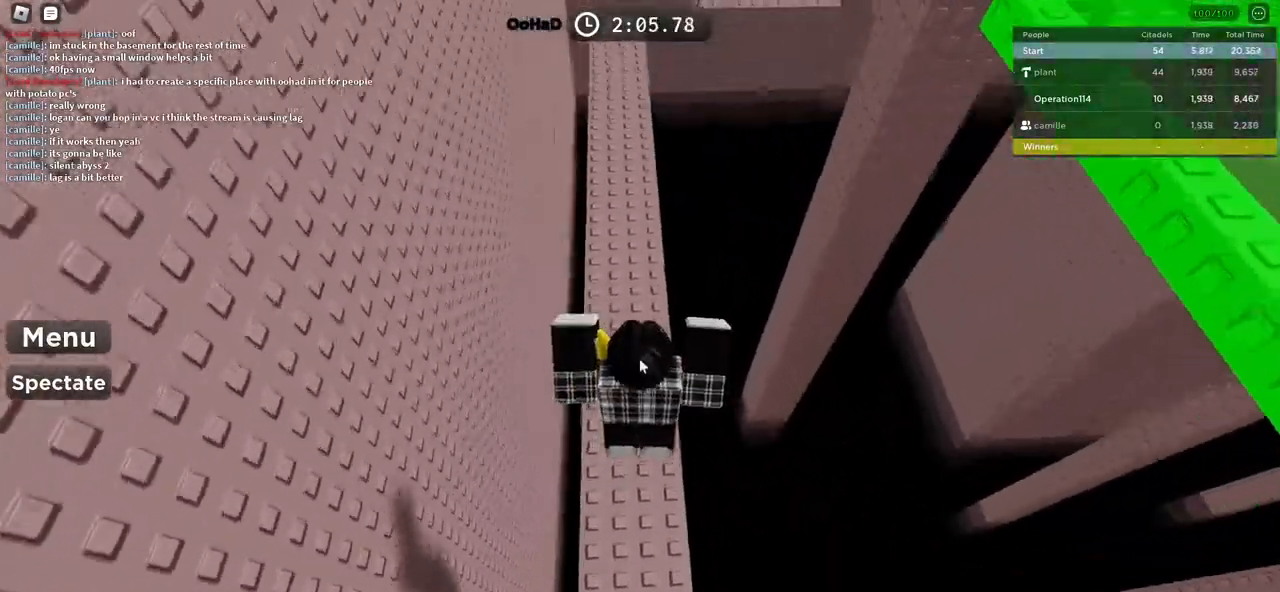
{"keys": ["space", "w"], "events": [[17, "shift", "up"]]}
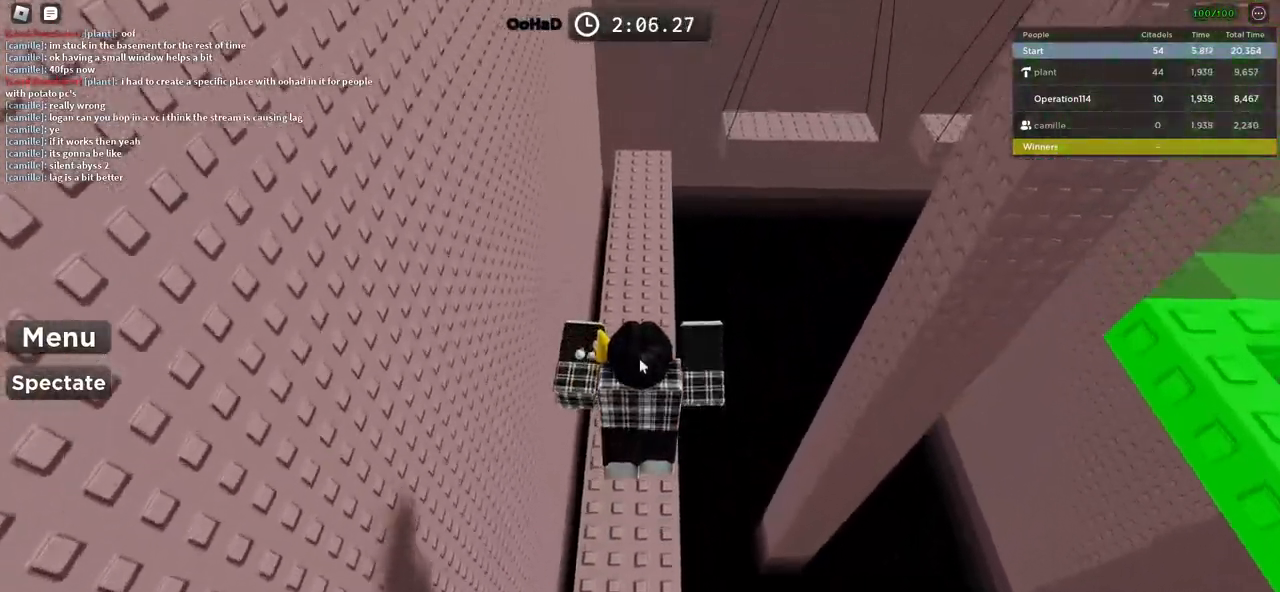
{"keys": ["space", "w"], "events": []}
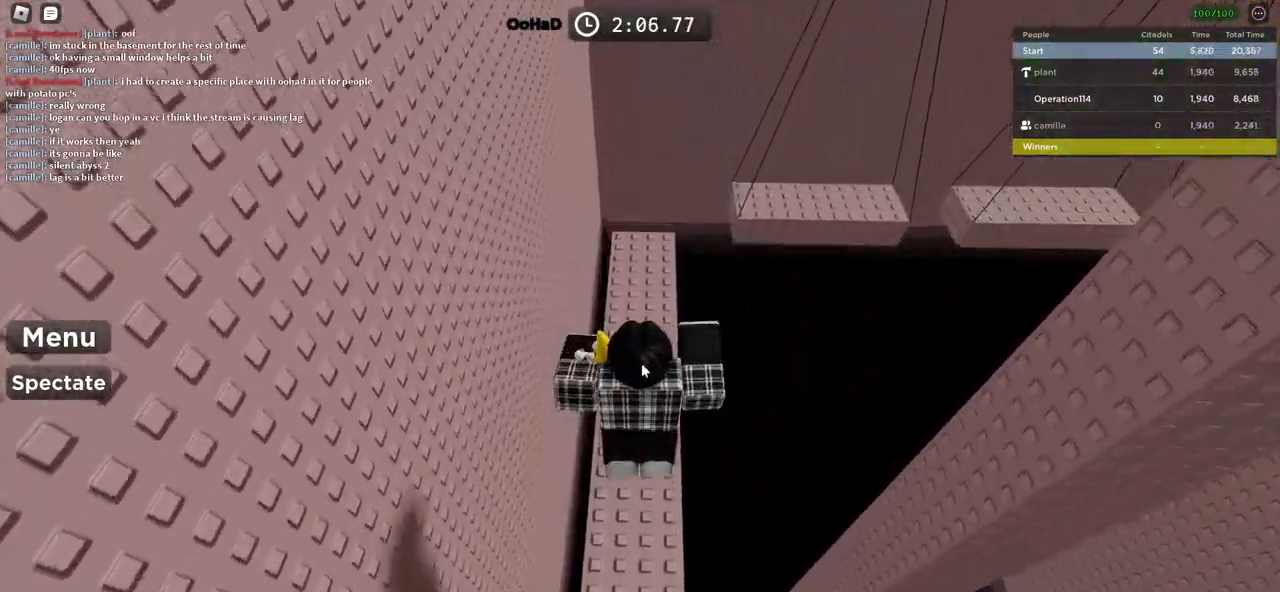
{"keys": ["w"], "events": [[367, "space", "up"]]}
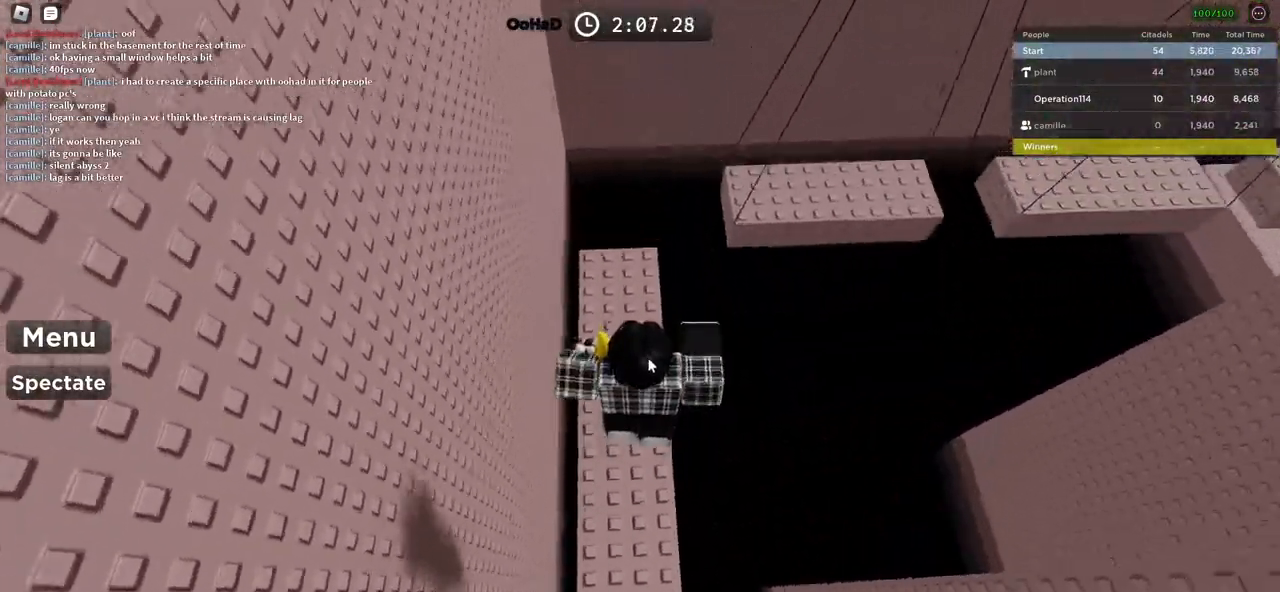
{"keys": ["w"], "events": []}
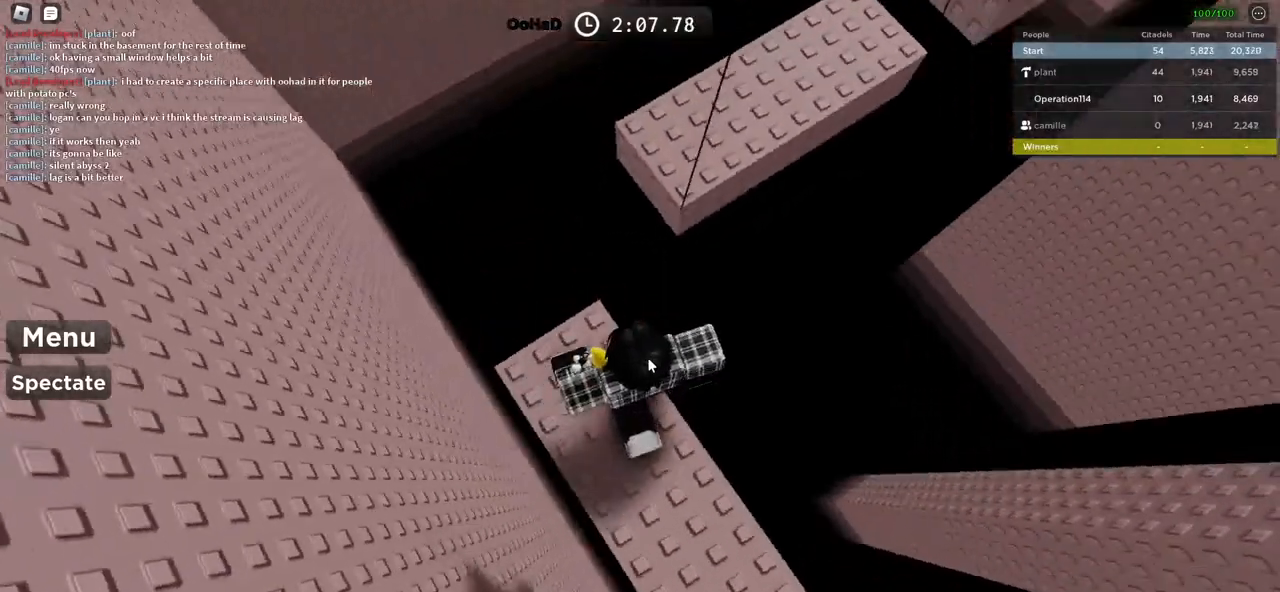
{"keys": ["w"], "events": [[67, "space", "down"], [233, "space", "up"]]}
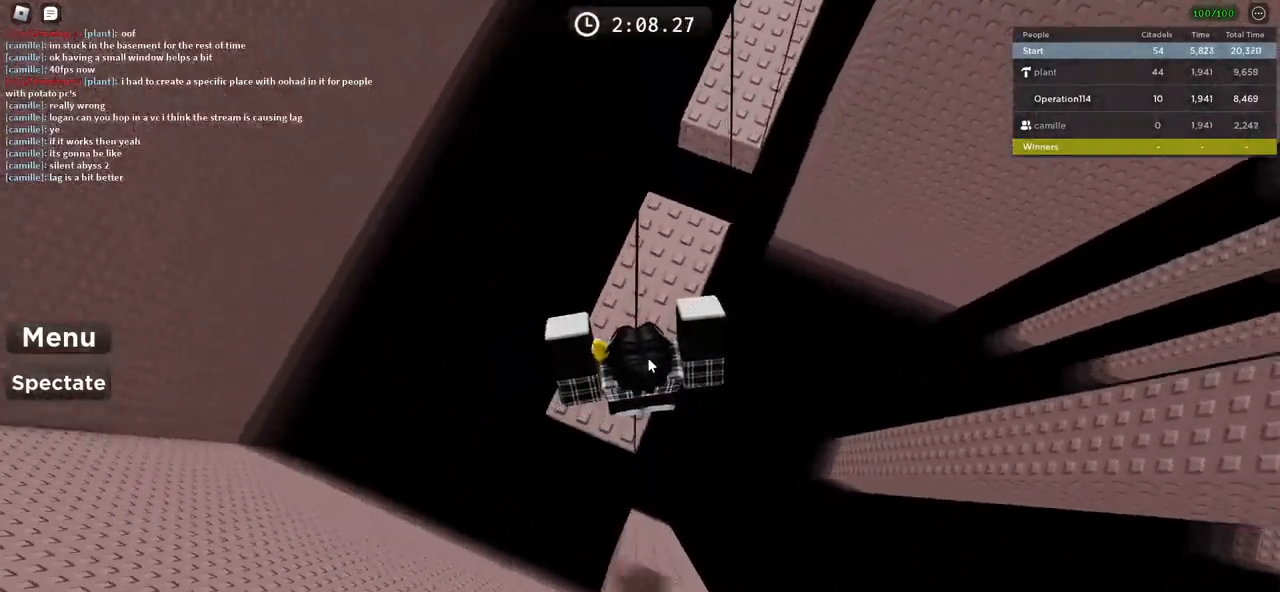
{"keys": ["space", "w"], "events": [[483, "space", "down"]]}
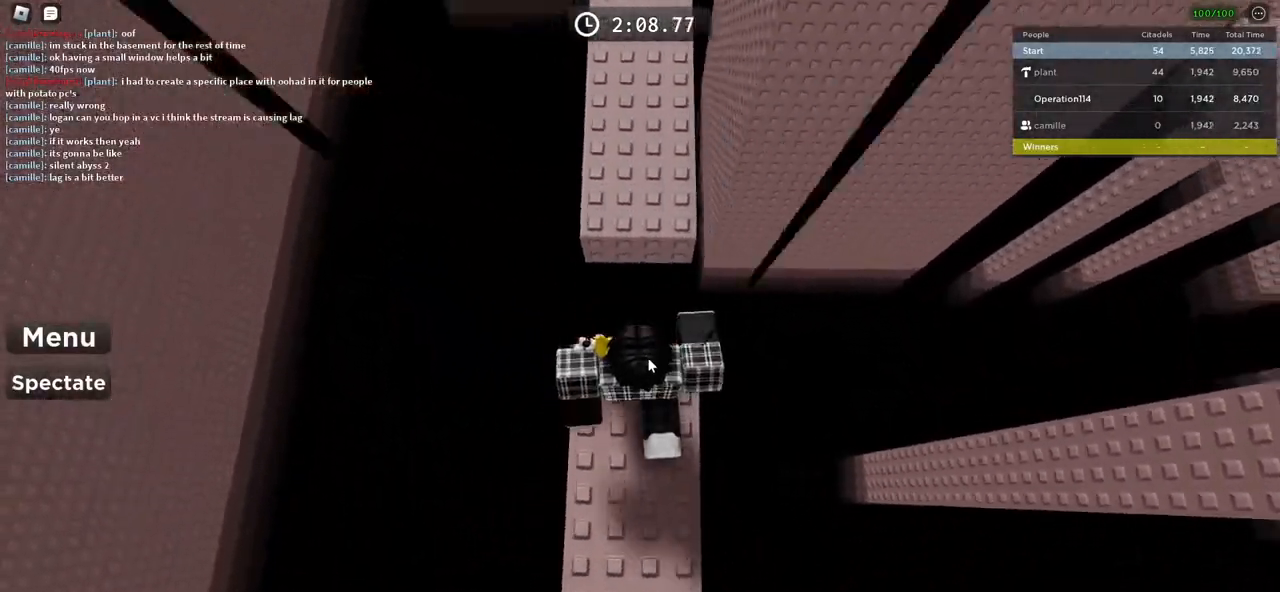
{"keys": ["w"], "events": [[133, "space", "up"]]}
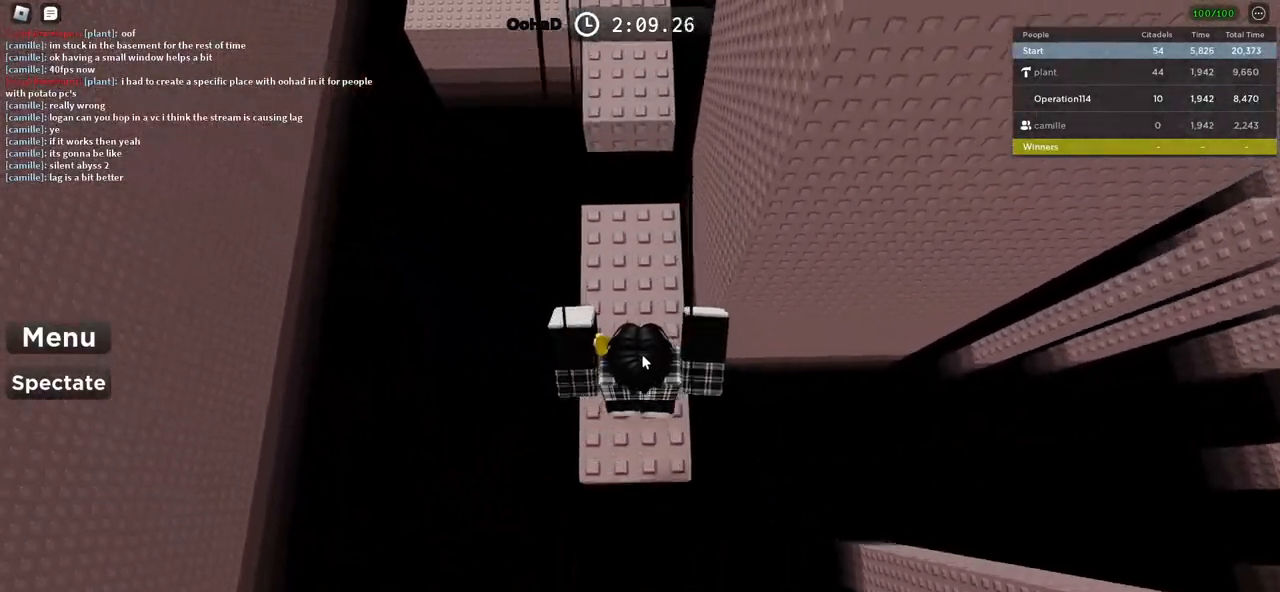
{"keys": ["space", "w"], "events": [[450, "space", "down"]]}
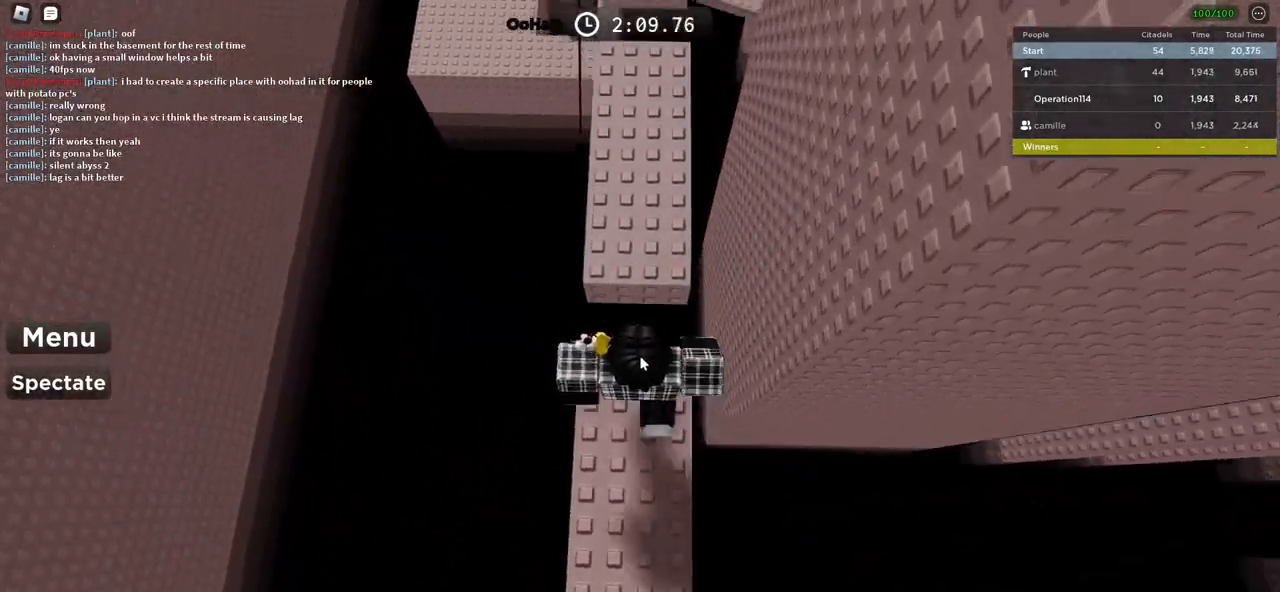
{"keys": ["w"], "events": [[100, "space", "up"]]}
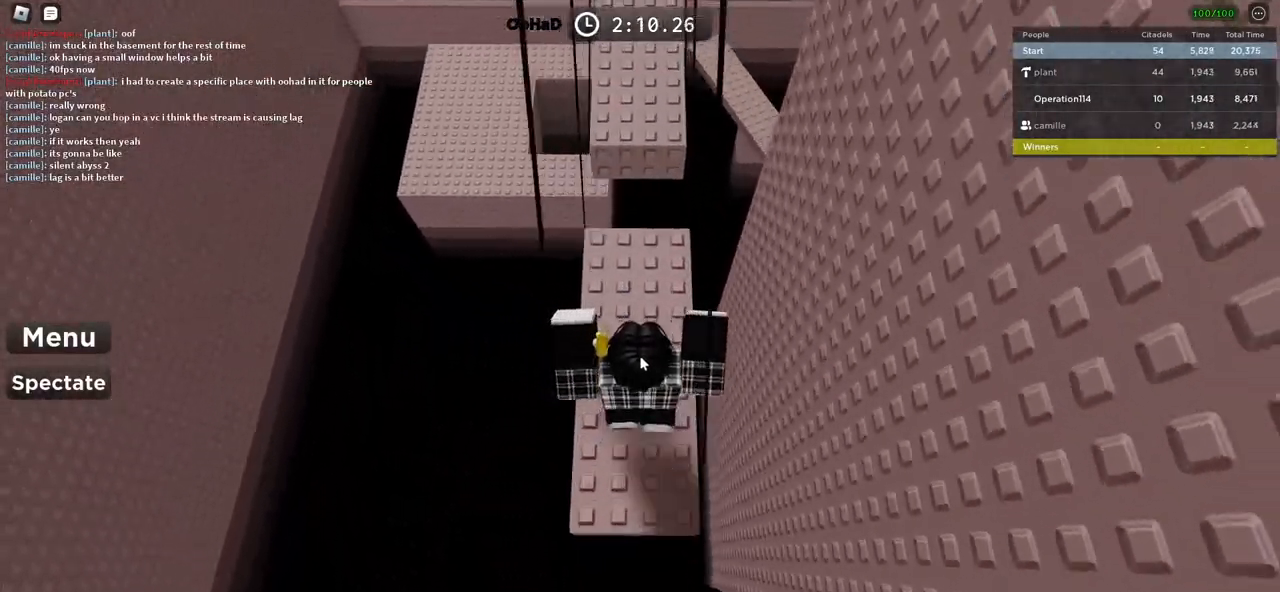
{"keys": ["space", "w"], "events": [[350, "space", "down"]]}
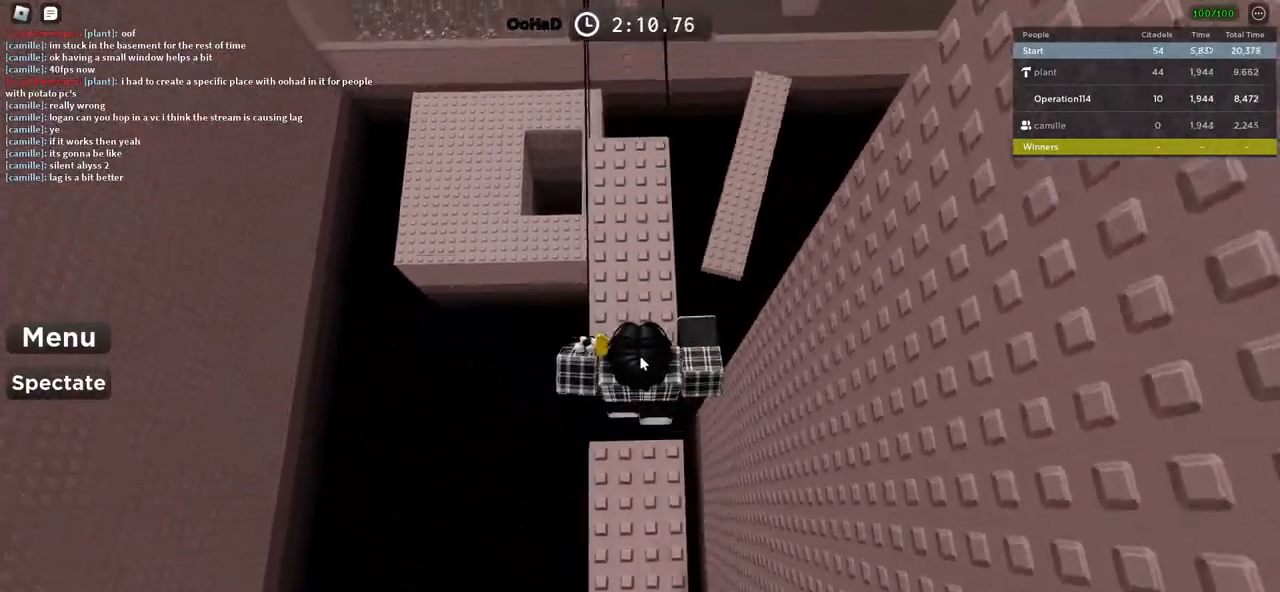
{"keys": ["w"], "events": [[17, "space", "up"]]}
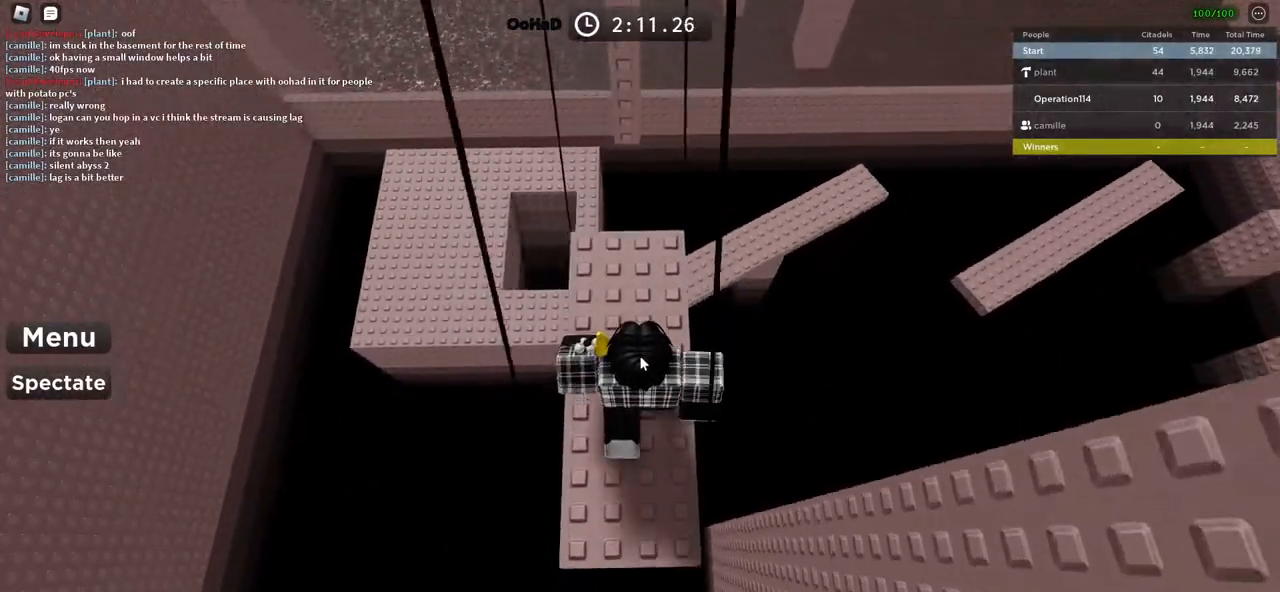
{"keys": [], "events": [[100, "w", "up"], [167, "shift", "down"], [283, "shift", "up"], [300, "d", "down"], [433, "d", "up"]]}
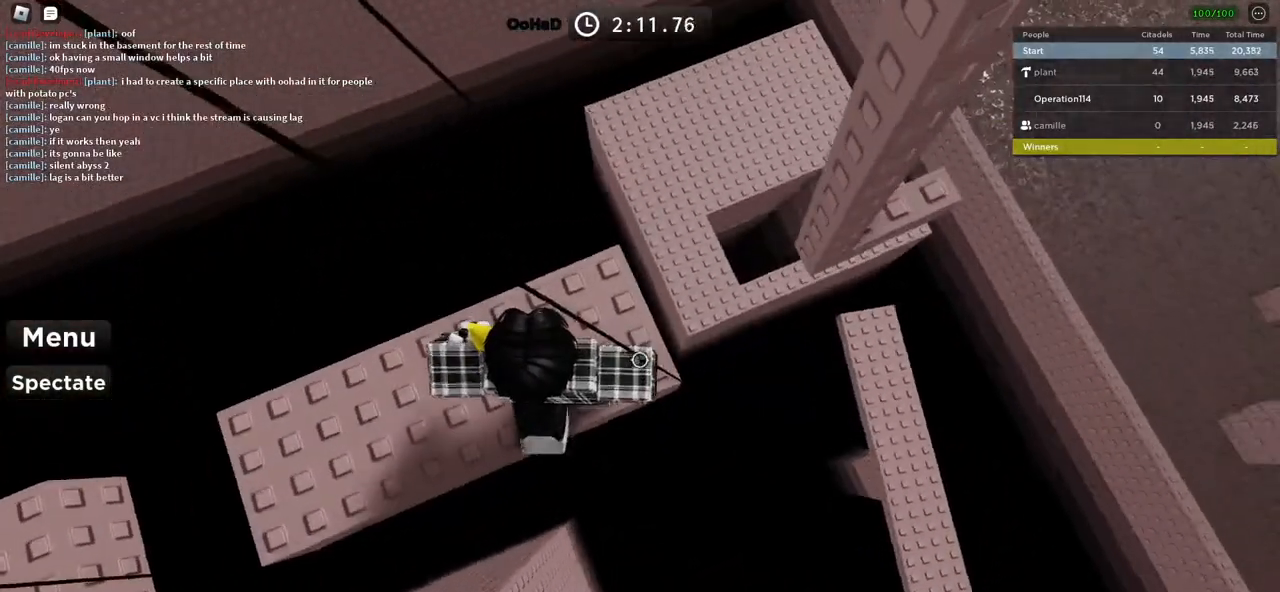
{"keys": ["d", "space"], "events": [[33, "d", "down"], [200, "space", "down"]]}
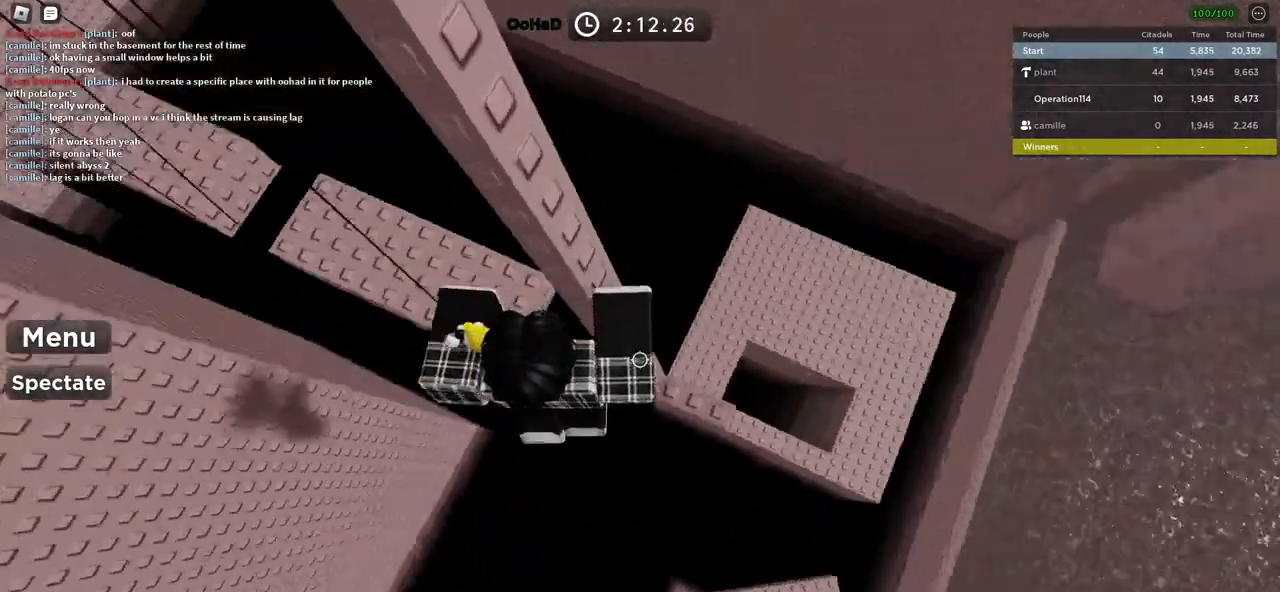
{"keys": ["w"], "events": [[33, "w", "down"], [167, "d", "up"], [200, "w", "up"], [367, "w", "down"], [483, "space", "up"]]}
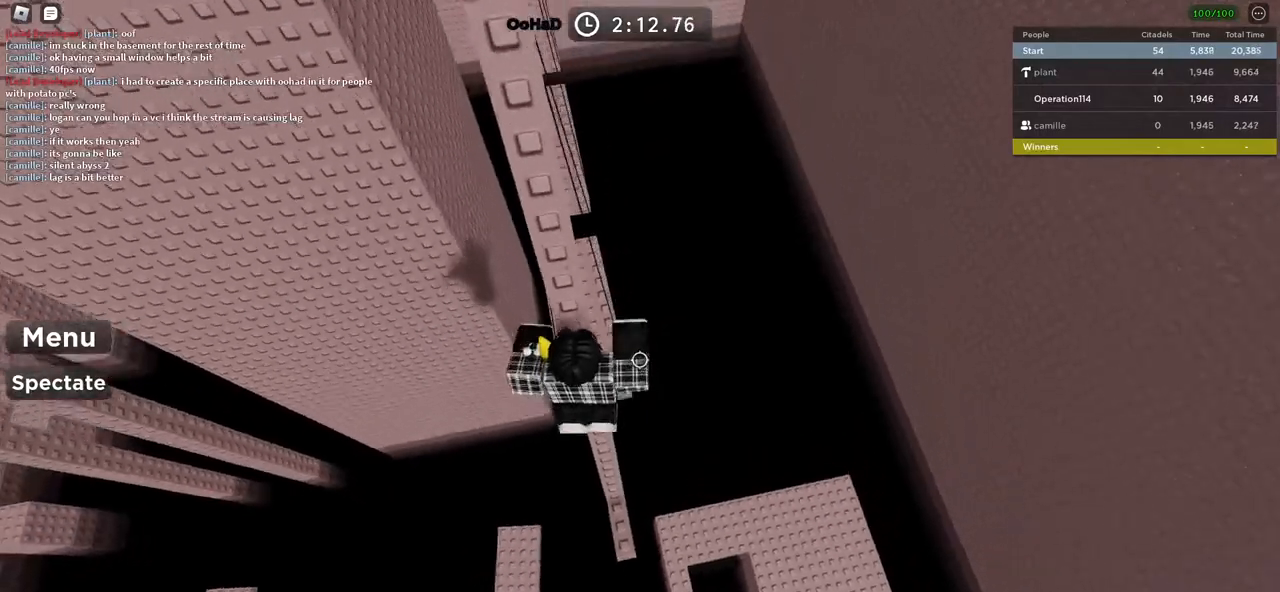
{"keys": [], "events": [[17, "w", "up"], [133, "space", "down"], [250, "w", "down"], [300, "space", "up"], [417, "w", "up"]]}
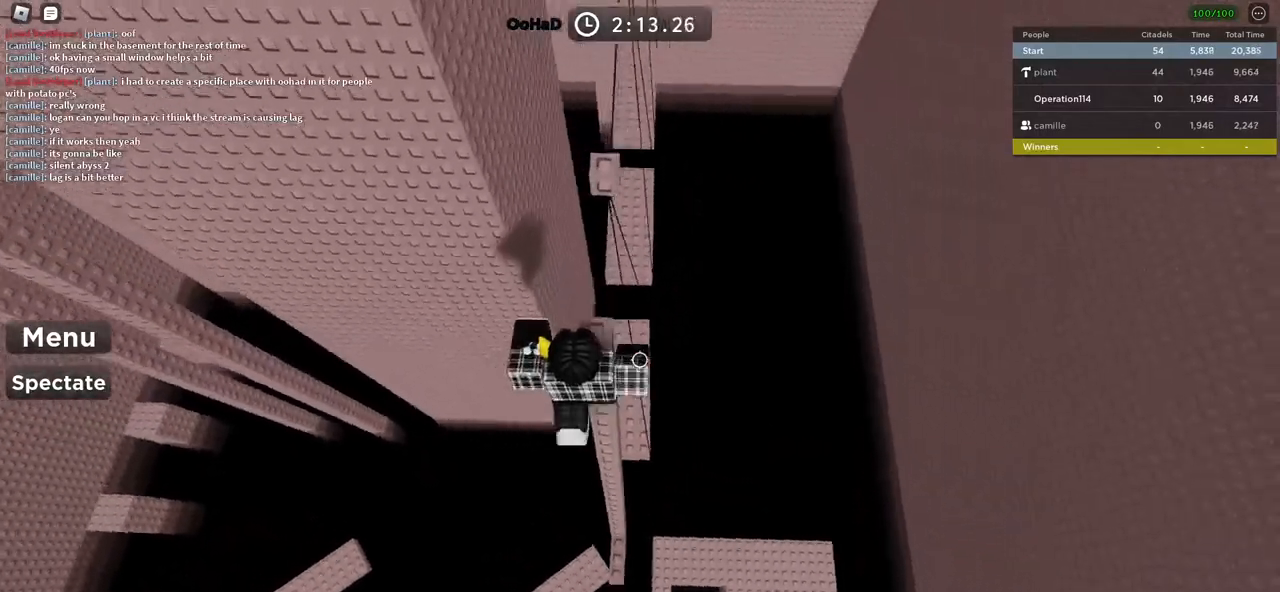
{"keys": ["space", "w"], "events": [[183, "w", "down"], [267, "space", "down"]]}
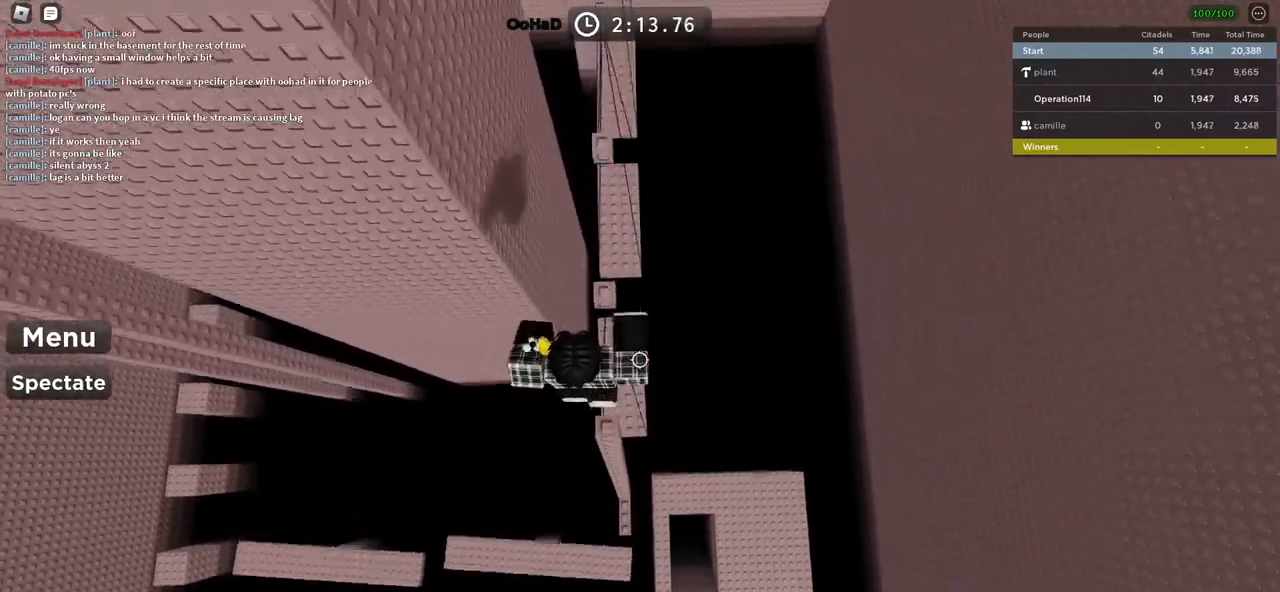
{"keys": ["space", "w"], "events": []}
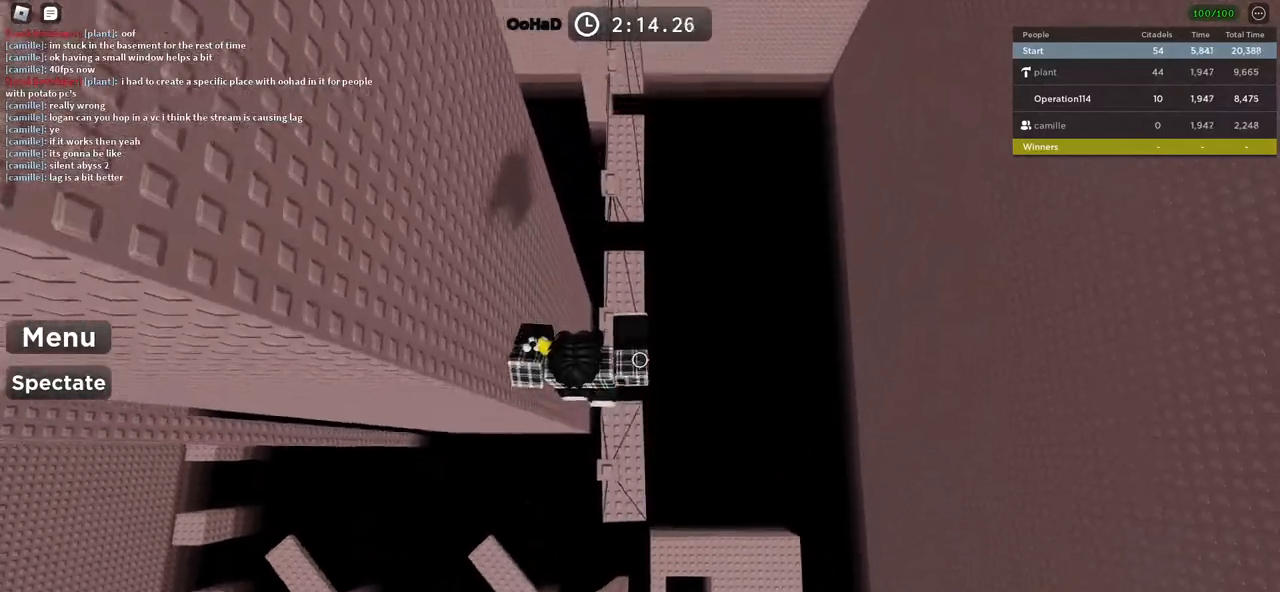
{"keys": ["space", "w"], "events": [[133, "w", "up"], [233, "w", "down"]]}
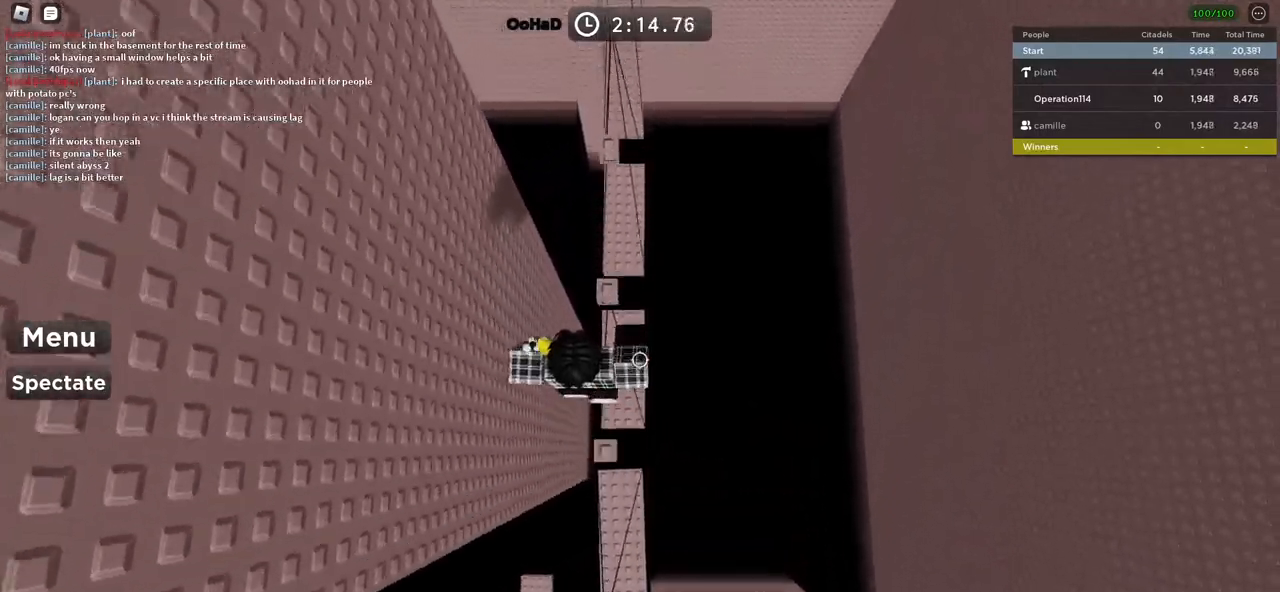
{"keys": ["space", "w"], "events": [[133, "space", "up"], [183, "w", "up"], [317, "w", "down"], [467, "space", "down"]]}
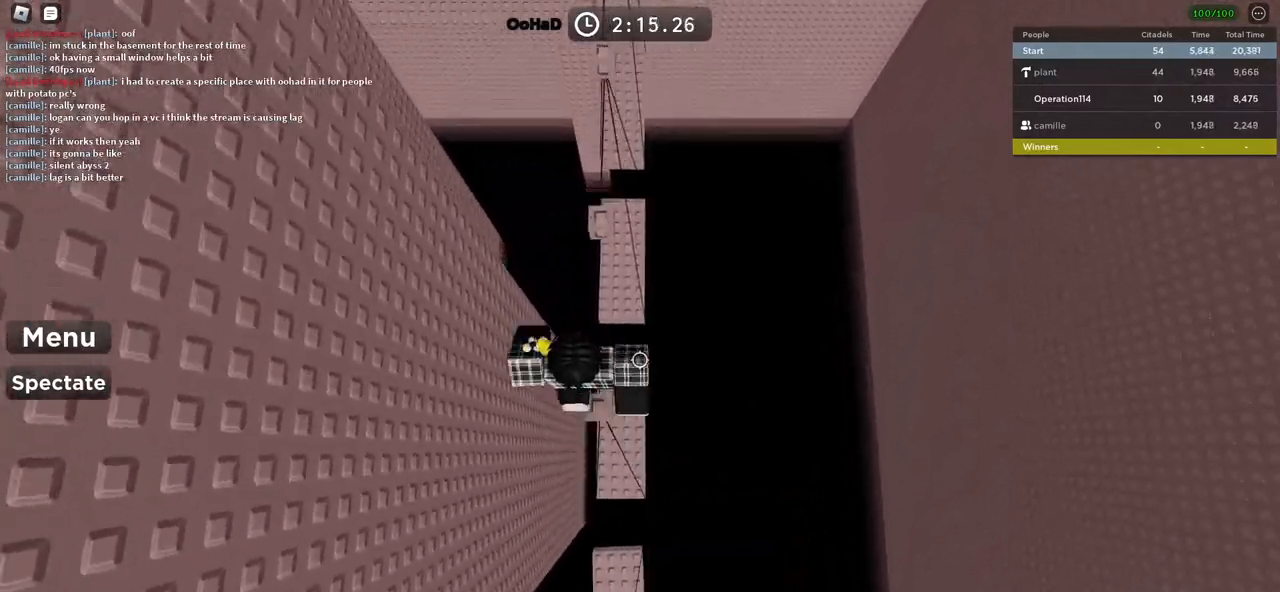
{"keys": ["w"], "events": [[150, "space", "up"], [300, "w", "up"], [433, "w", "down"]]}
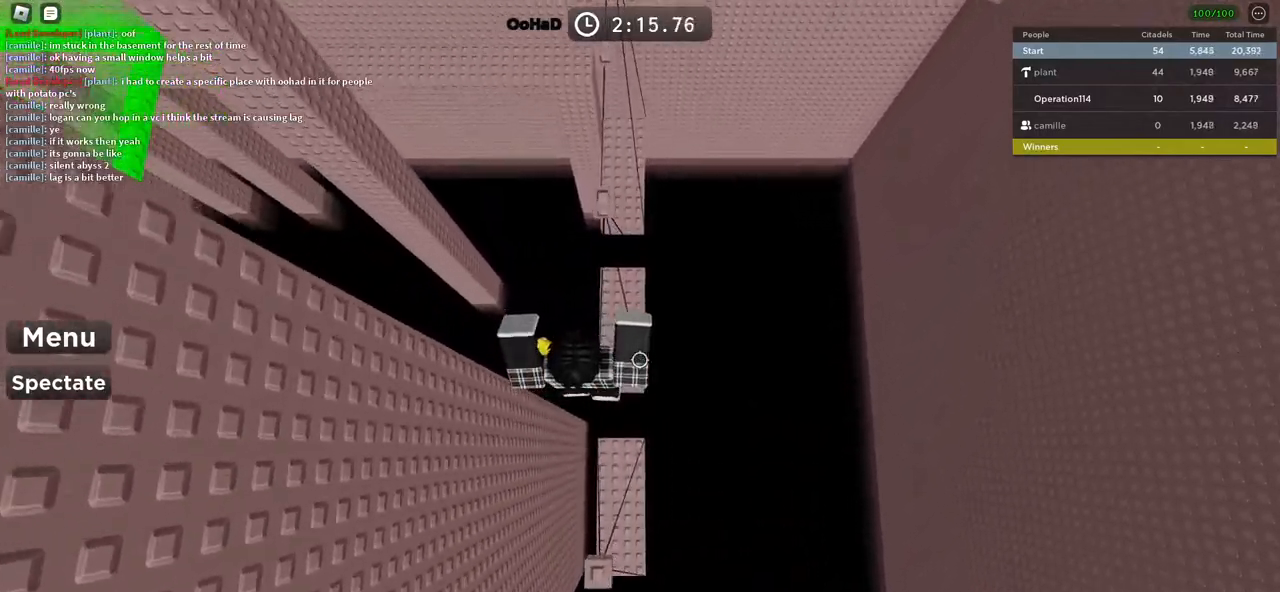
{"keys": [], "events": [[50, "space", "down"], [283, "space", "up"], [400, "w", "up"]]}
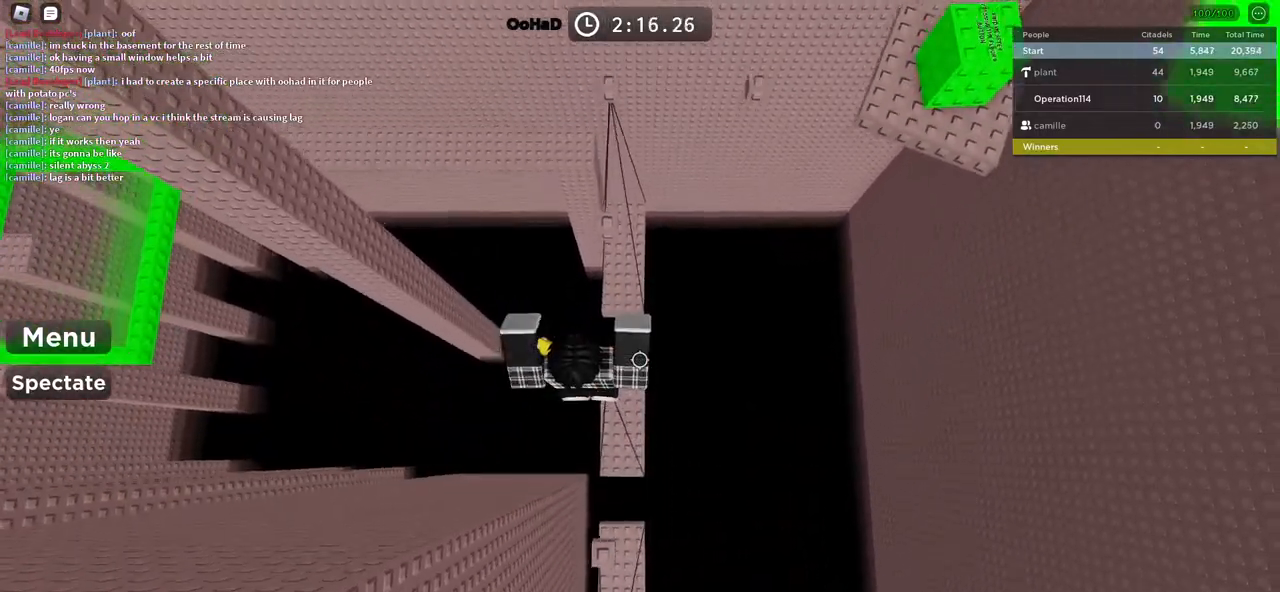
{"keys": [], "events": [[17, "w", "down"], [133, "space", "down"], [300, "space", "up"], [483, "w", "up"]]}
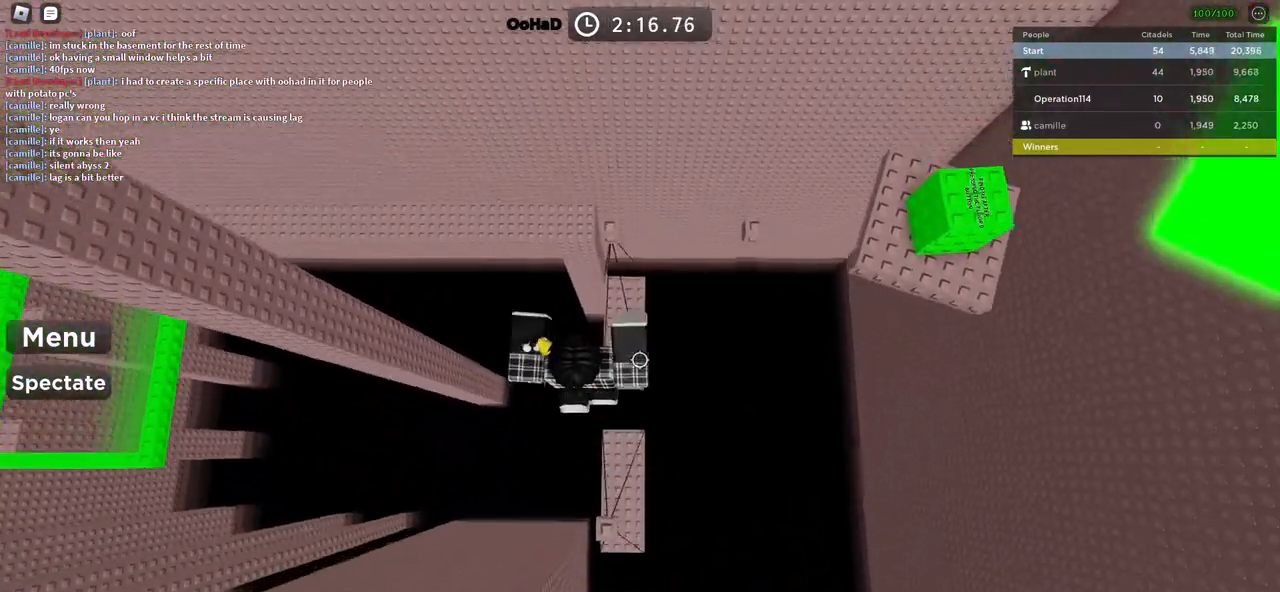
{"keys": ["w"], "events": [[117, "w", "down"], [217, "space", "down"], [400, "space", "up"]]}